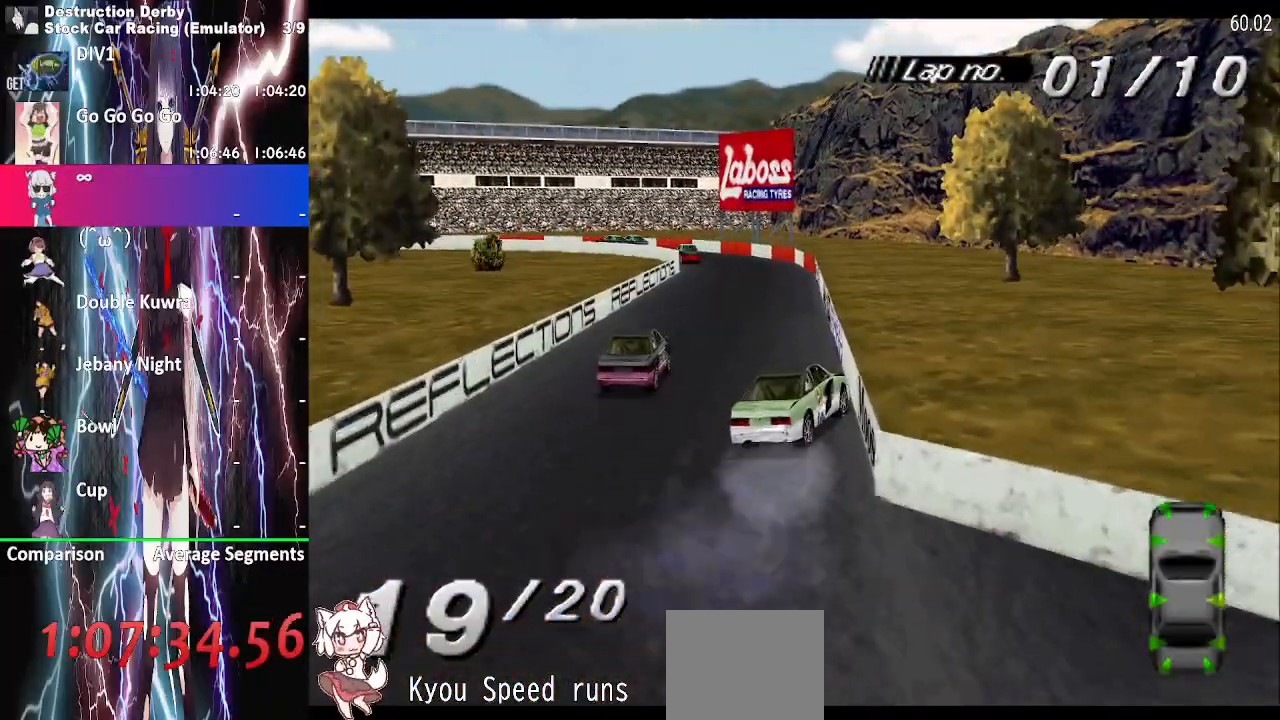
Gameplay with a controller (PlayStation layout); each line is a JSON object with the inputs held at the frame after it. "events" lists button and stick changes between this image and that frame as [ms after this image, input, new state], when the widget could be followed in between. Not read: left_stick right_stick.
{"buttons": ["CROSS", "DPAD_RIGHT"], "events": []}
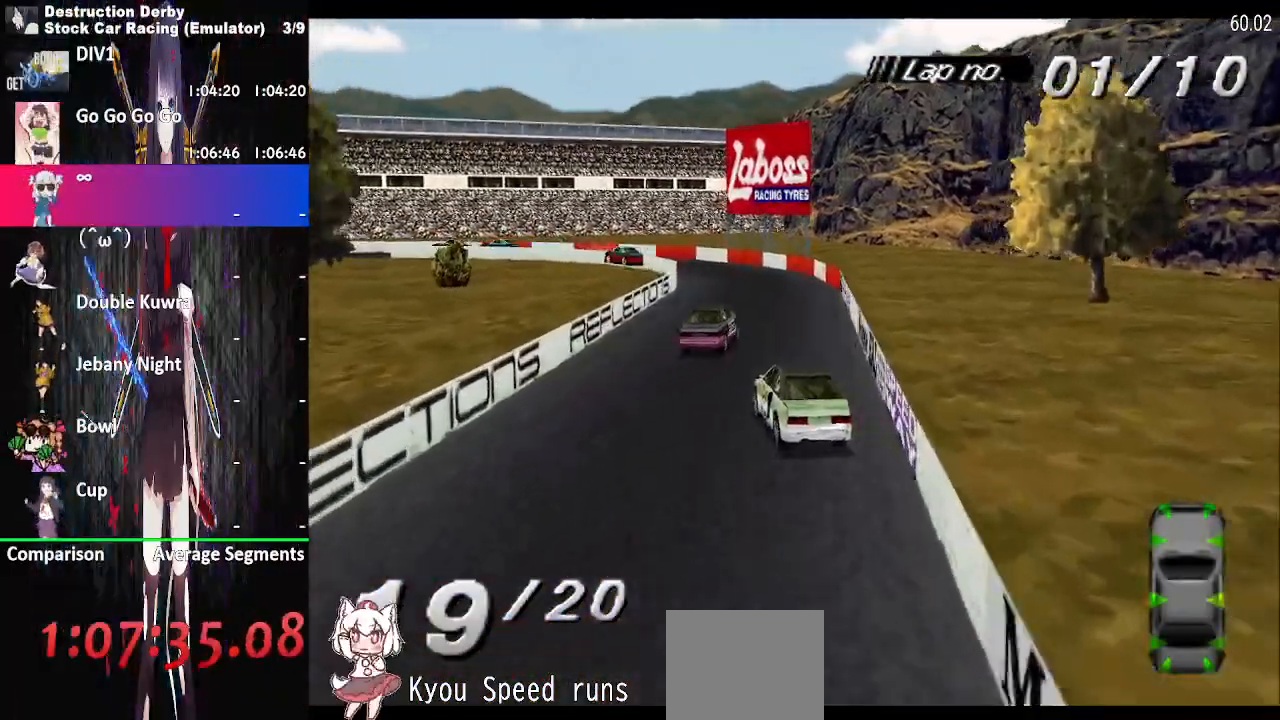
{"buttons": ["CROSS", "DPAD_LEFT"], "events": [[400, "DPAD_LEFT", "down"], [433, "DPAD_RIGHT", "up"]]}
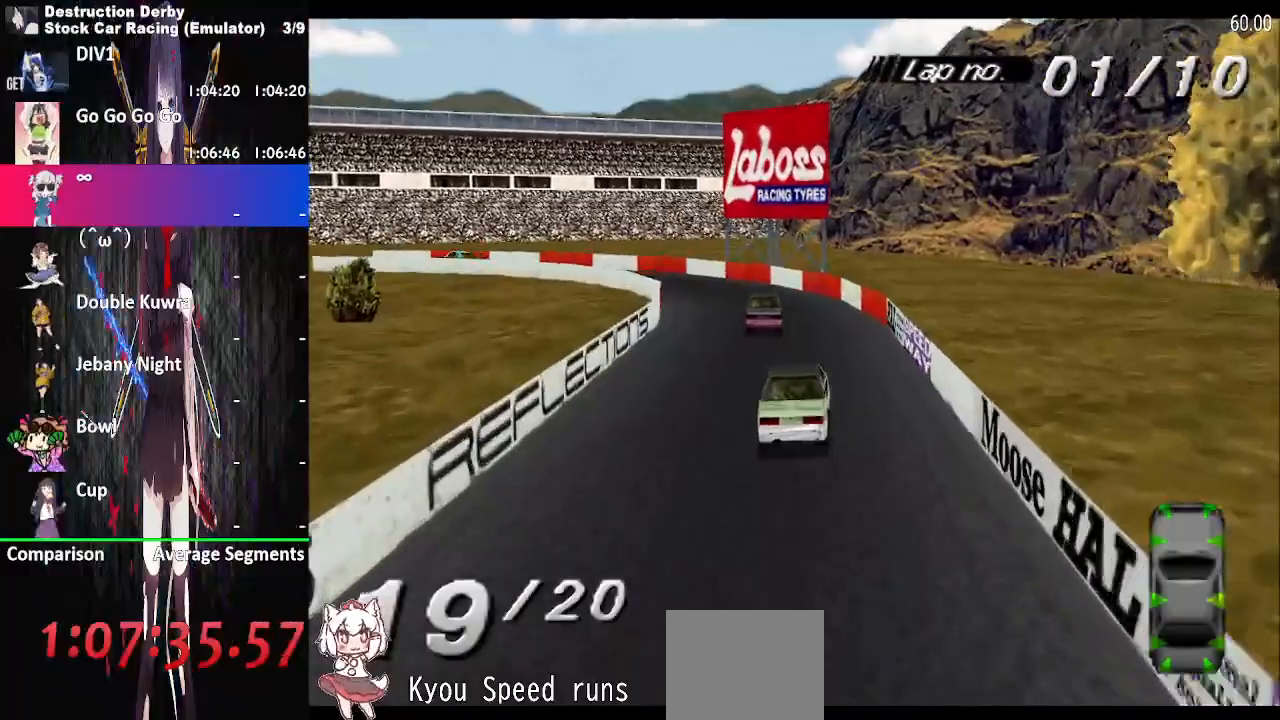
{"buttons": ["CROSS", "DPAD_LEFT"], "events": []}
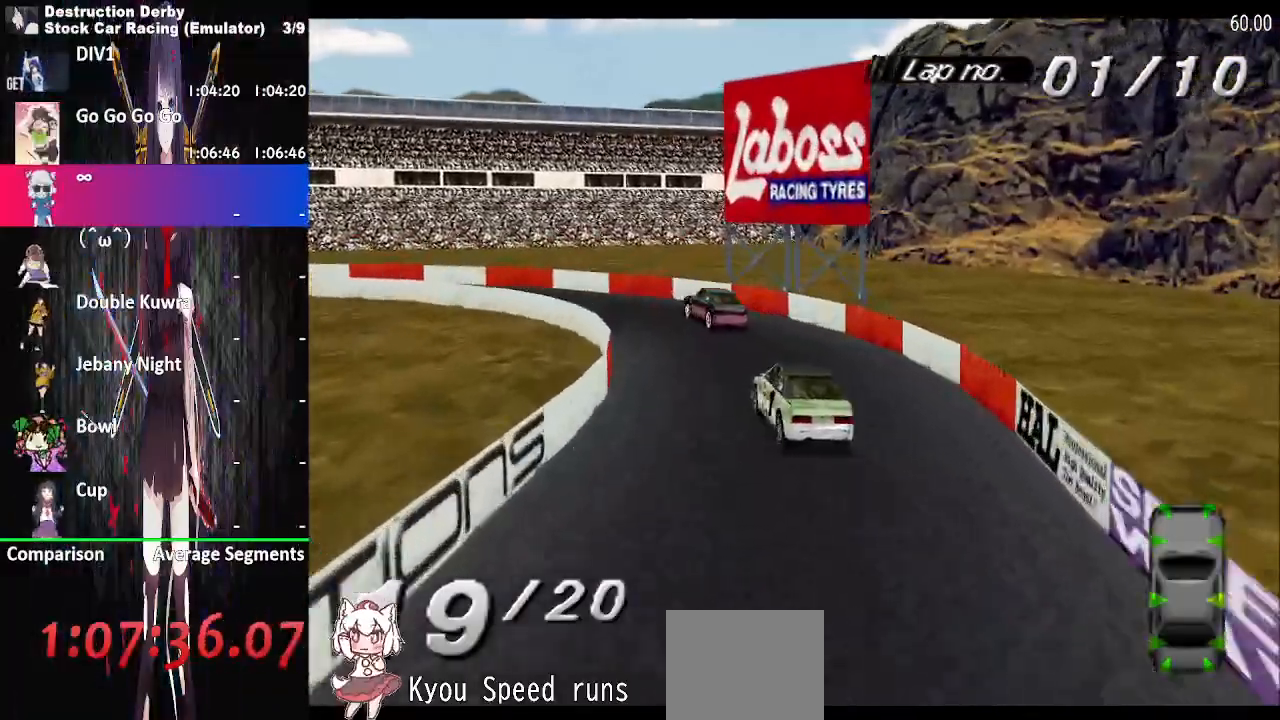
{"buttons": ["CROSS", "DPAD_LEFT"], "events": [[250, "SQUARE", "down"], [333, "SQUARE", "up"]]}
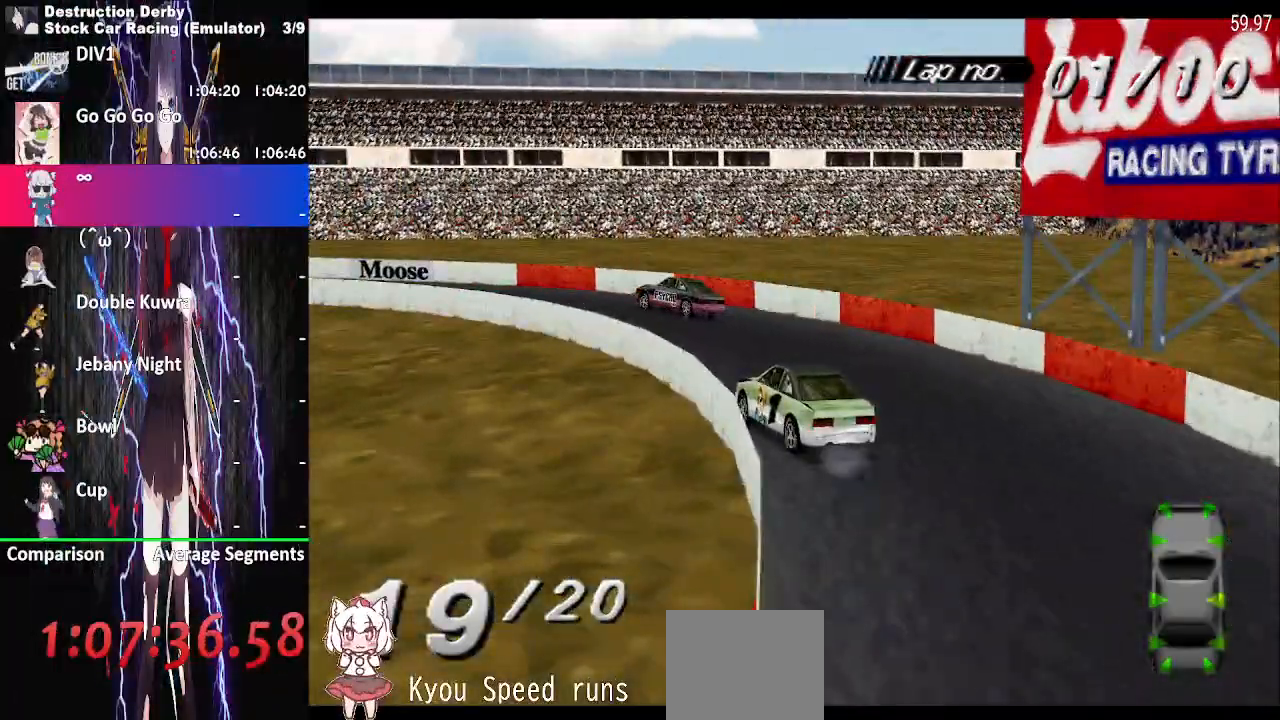
{"buttons": ["SQUARE", "DPAD_LEFT"], "events": [[500, "CROSS", "up"], [500, "SQUARE", "down"]]}